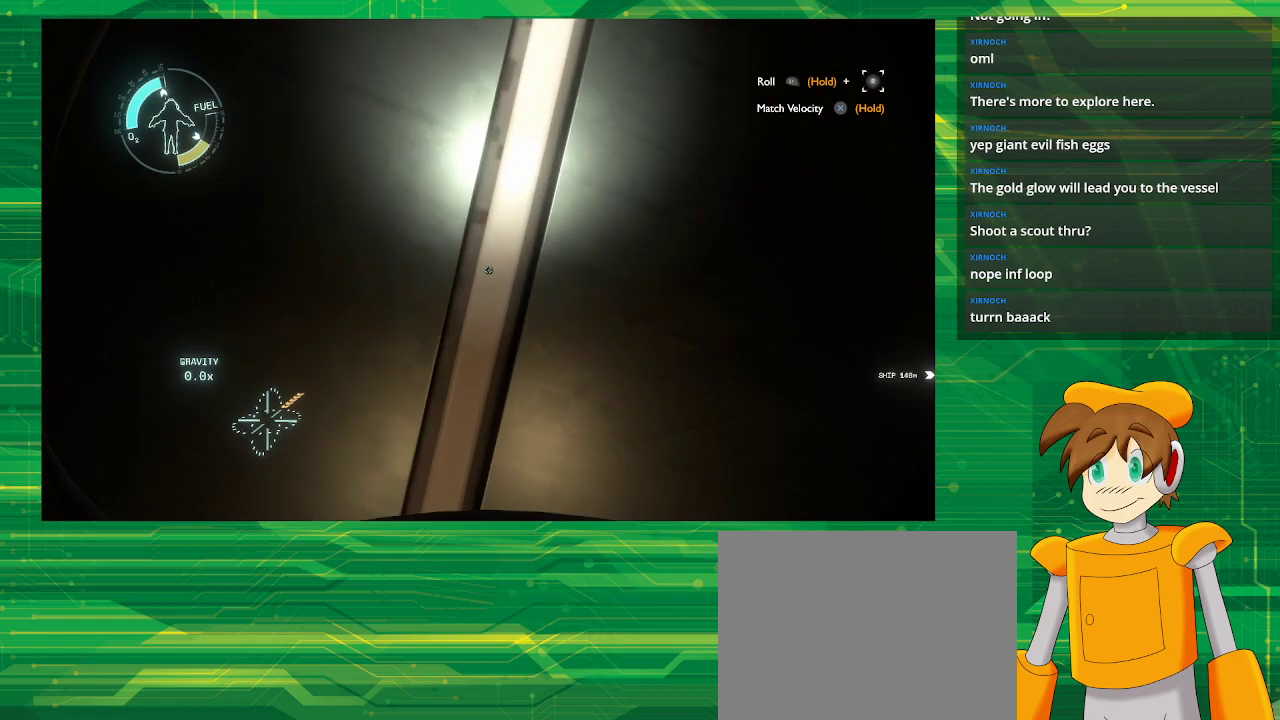
Gameplay with a controller (PlayStation layout); each line is a JSON object with the inputs held at the frame after it. "events" lists button and stick changes between this image and that frame as [ms after this image, input, new state], when the widget could be followed in between. Not read: L3 R3.
{"buttons": [], "left_stick": "center", "right_stick": "center", "events": [[300, "left_stick", "center"]]}
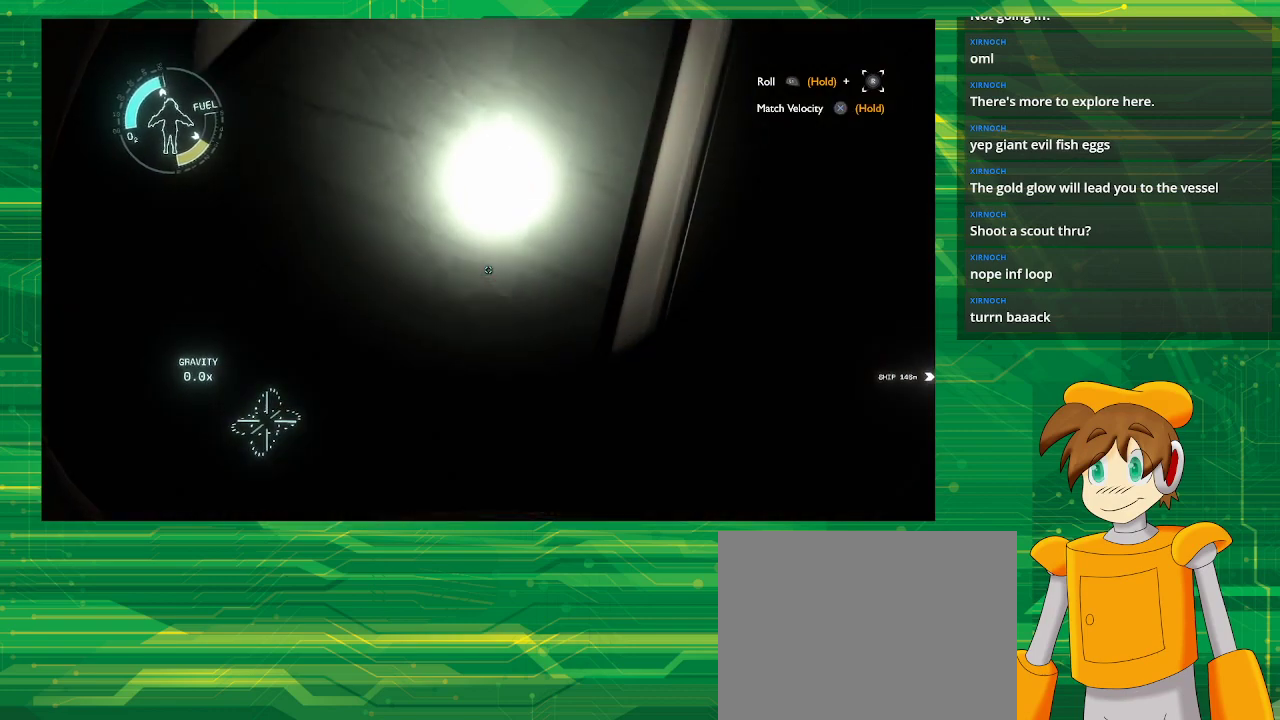
{"buttons": [], "left_stick": "center", "right_stick": "down-right", "events": [[450, "right_stick", "down-right"]]}
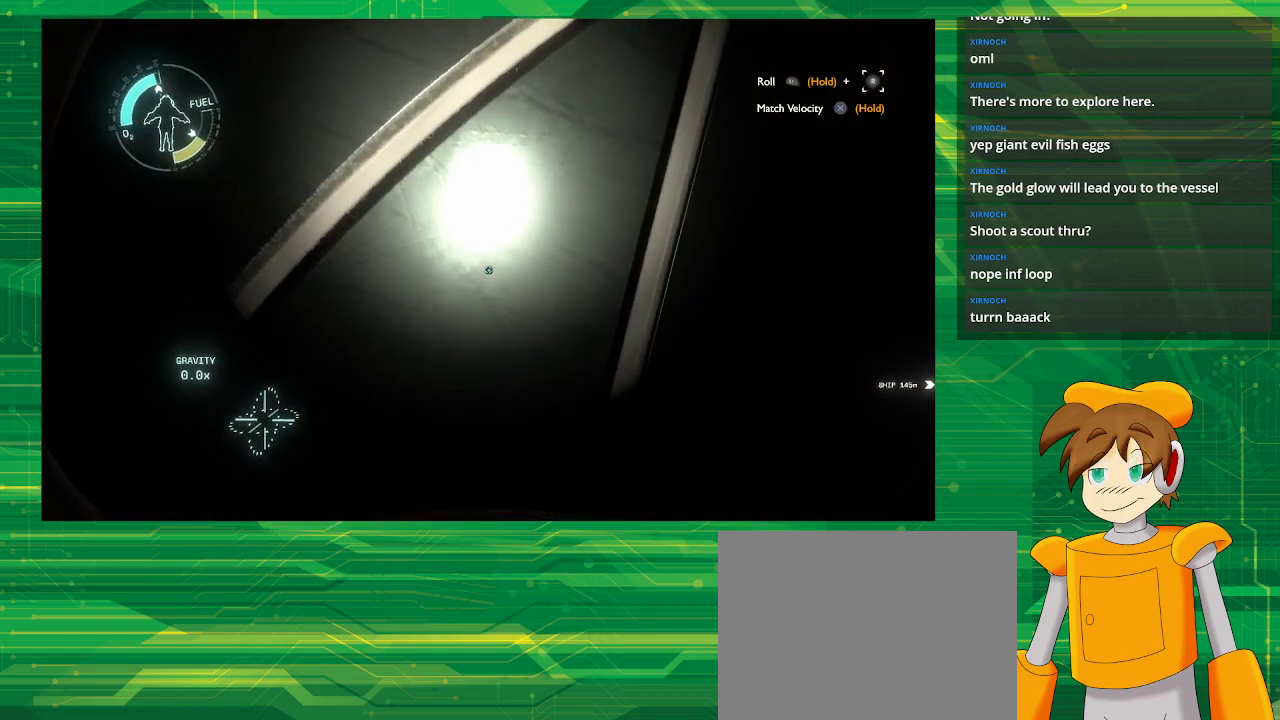
{"buttons": [], "left_stick": "center", "right_stick": "down-right", "events": []}
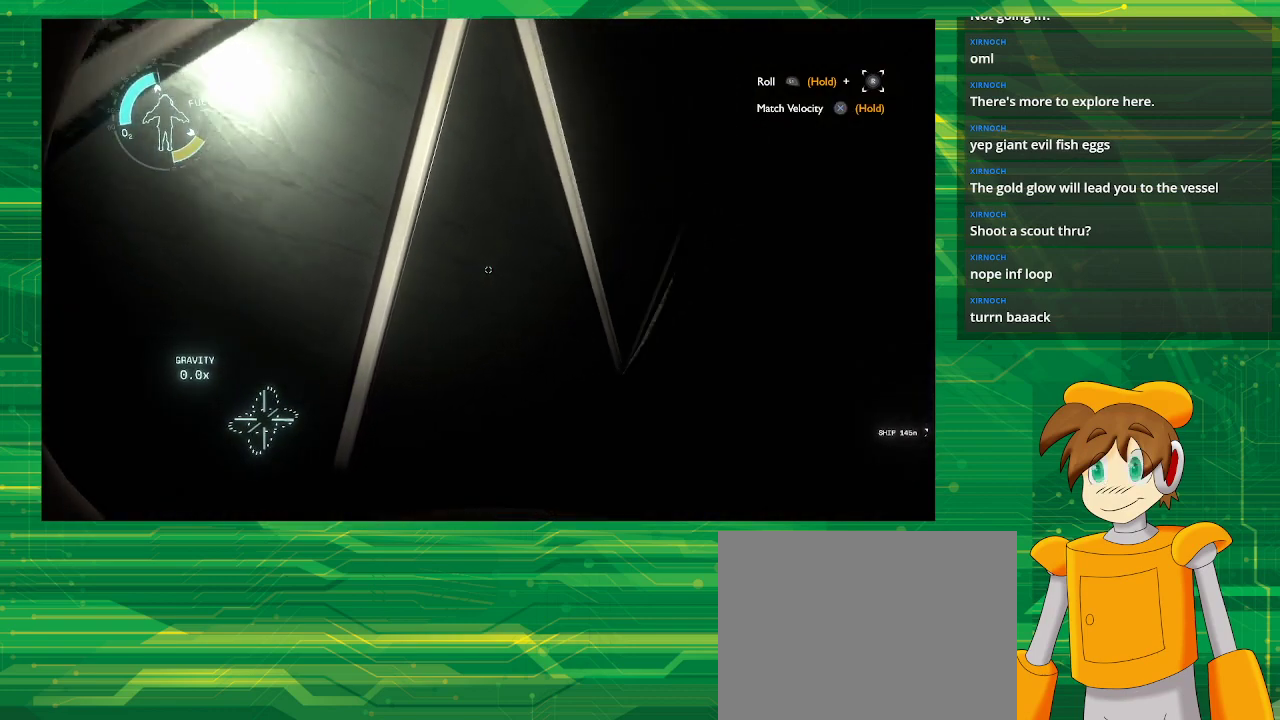
{"buttons": [], "left_stick": "center", "right_stick": "right", "events": [[83, "right_stick", "right"]]}
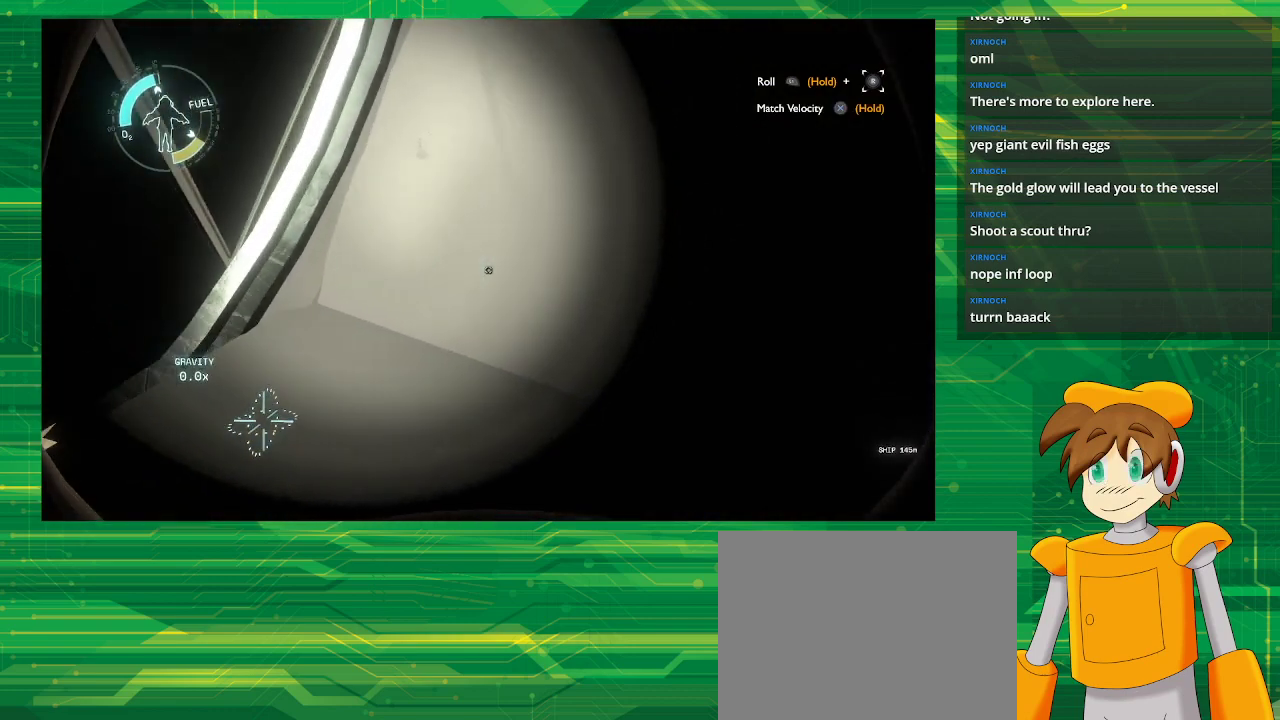
{"buttons": [], "left_stick": "center", "right_stick": "down-right", "events": [[450, "right_stick", "down-right"]]}
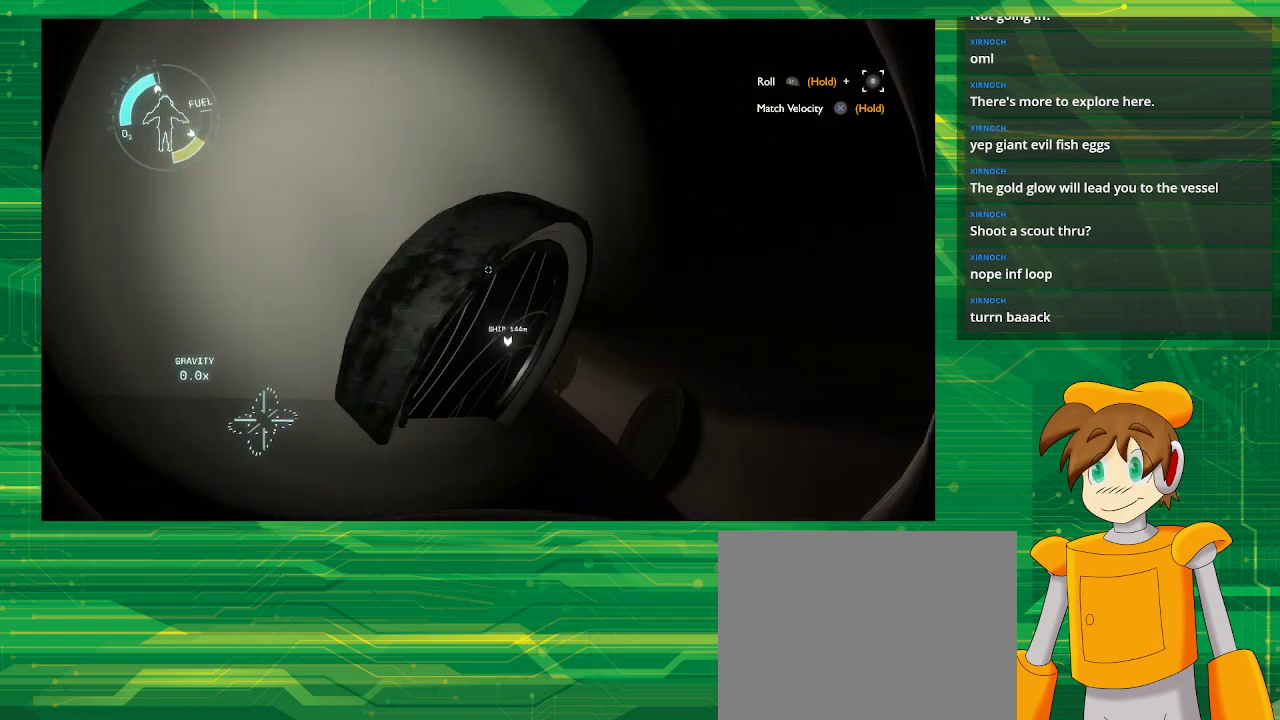
{"buttons": [], "left_stick": "up", "right_stick": "down-left", "events": [[67, "left_stick", "up-left"], [100, "right_stick", "center"], [317, "right_stick", "down-left"], [433, "left_stick", "up"]]}
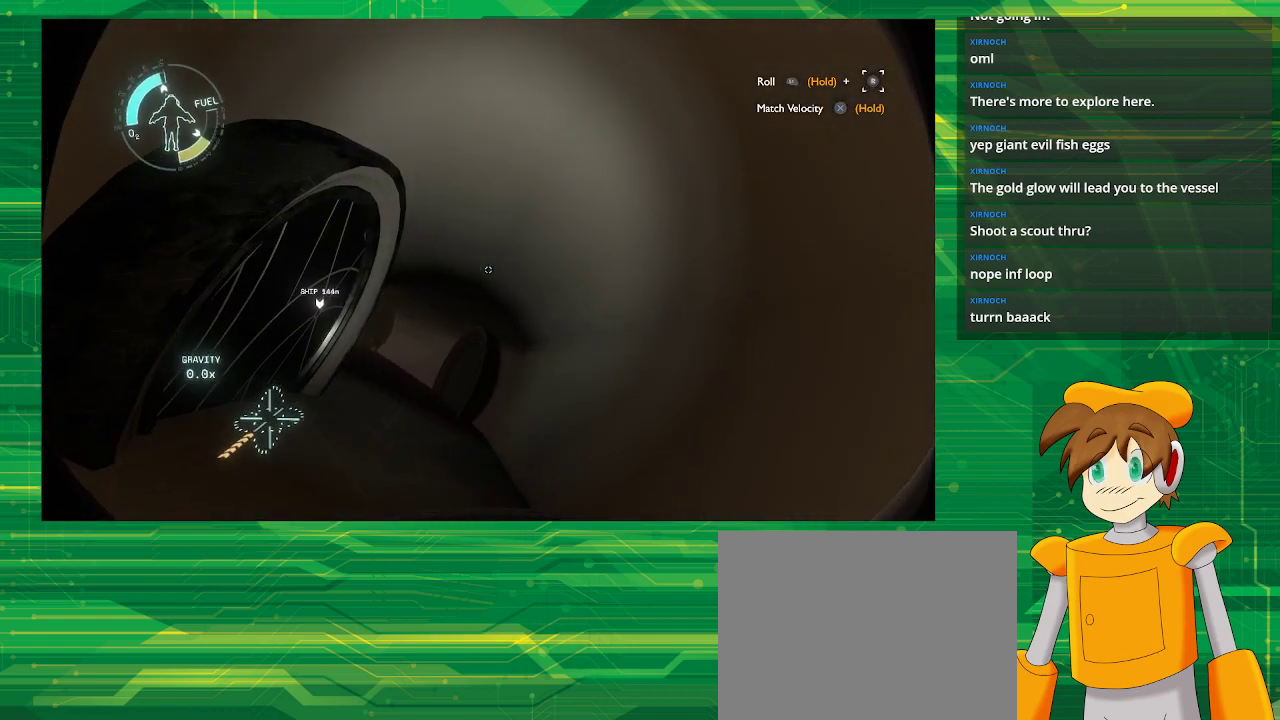
{"buttons": [], "left_stick": "up-right", "right_stick": "left", "events": [[50, "right_stick", "center"], [150, "left_stick", "center"], [417, "left_stick", "up-right"], [467, "right_stick", "left"]]}
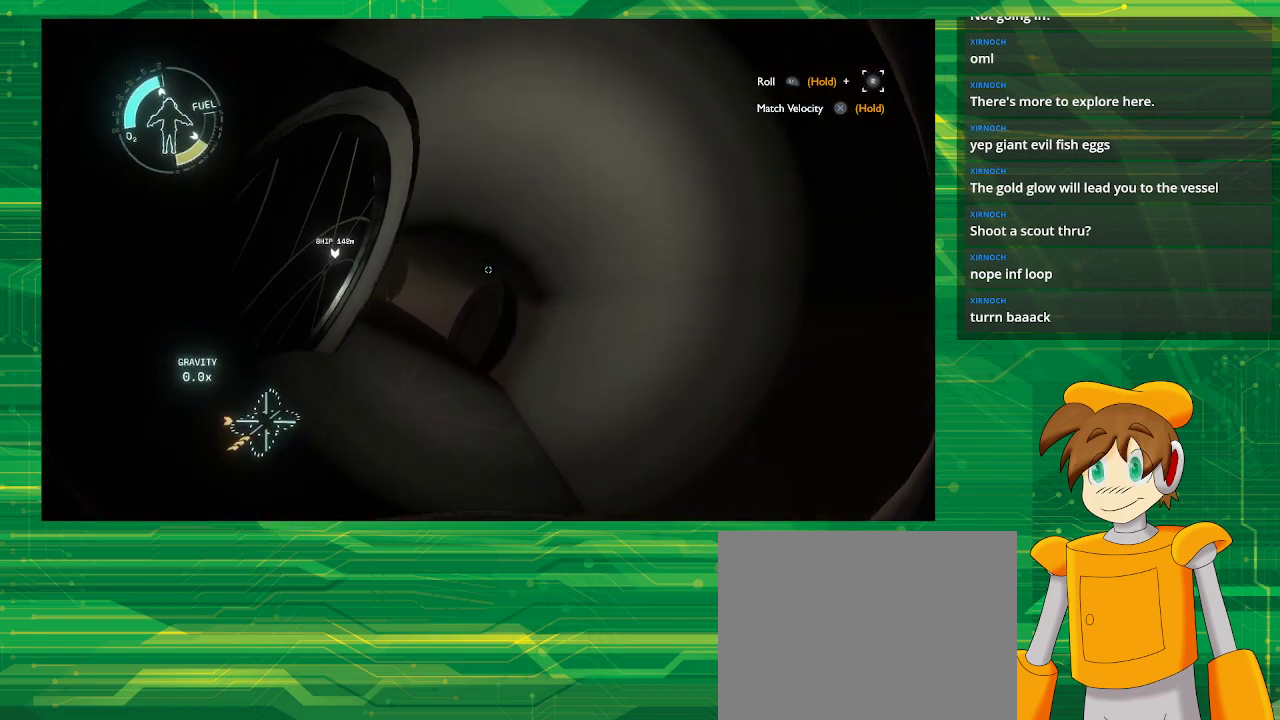
{"buttons": [], "left_stick": "up-right", "right_stick": "center", "events": [[117, "right_stick", "center"]]}
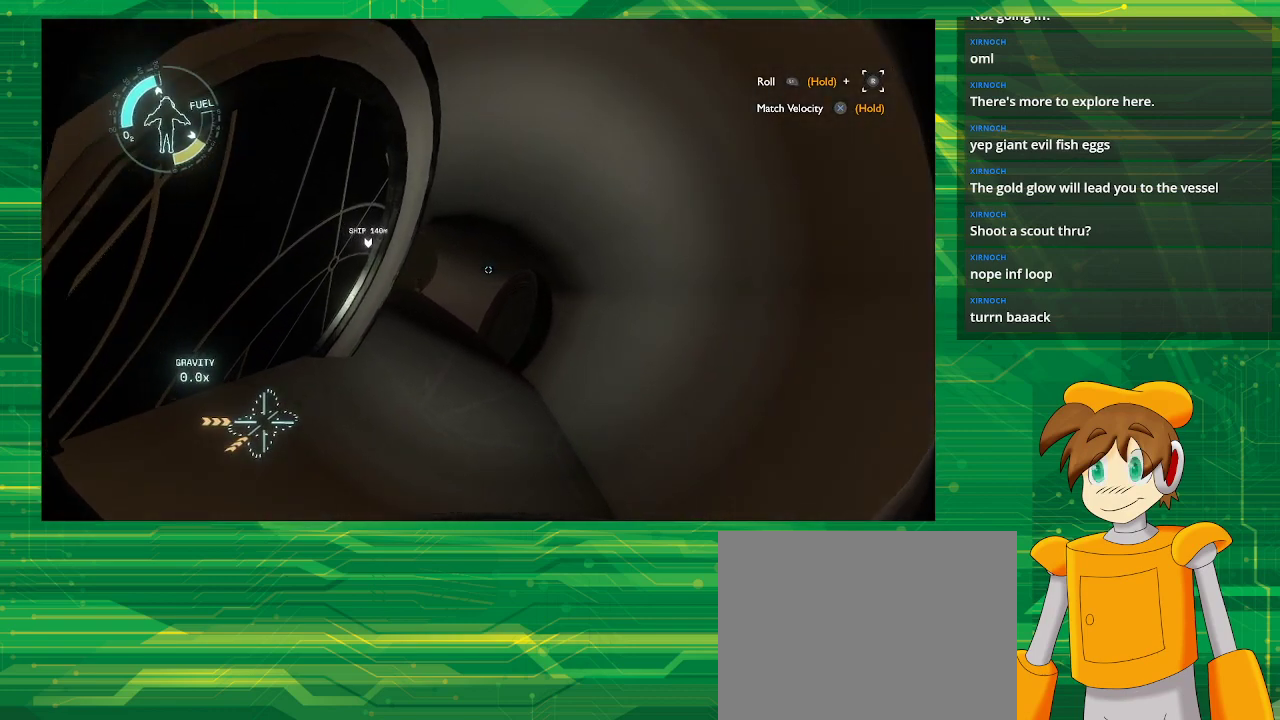
{"buttons": [], "left_stick": "up-left", "right_stick": "center", "events": [[250, "left_stick", "up"], [400, "left_stick", "up-left"]]}
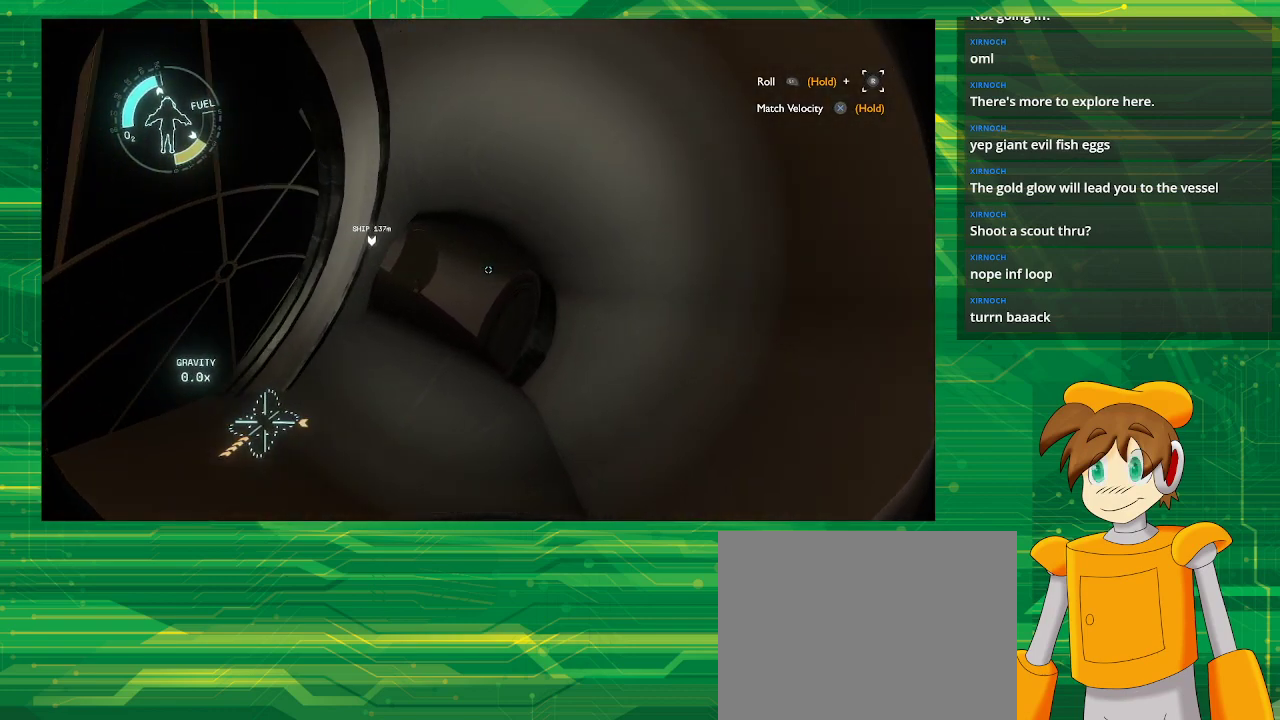
{"buttons": [], "left_stick": "up-left", "right_stick": "center", "events": []}
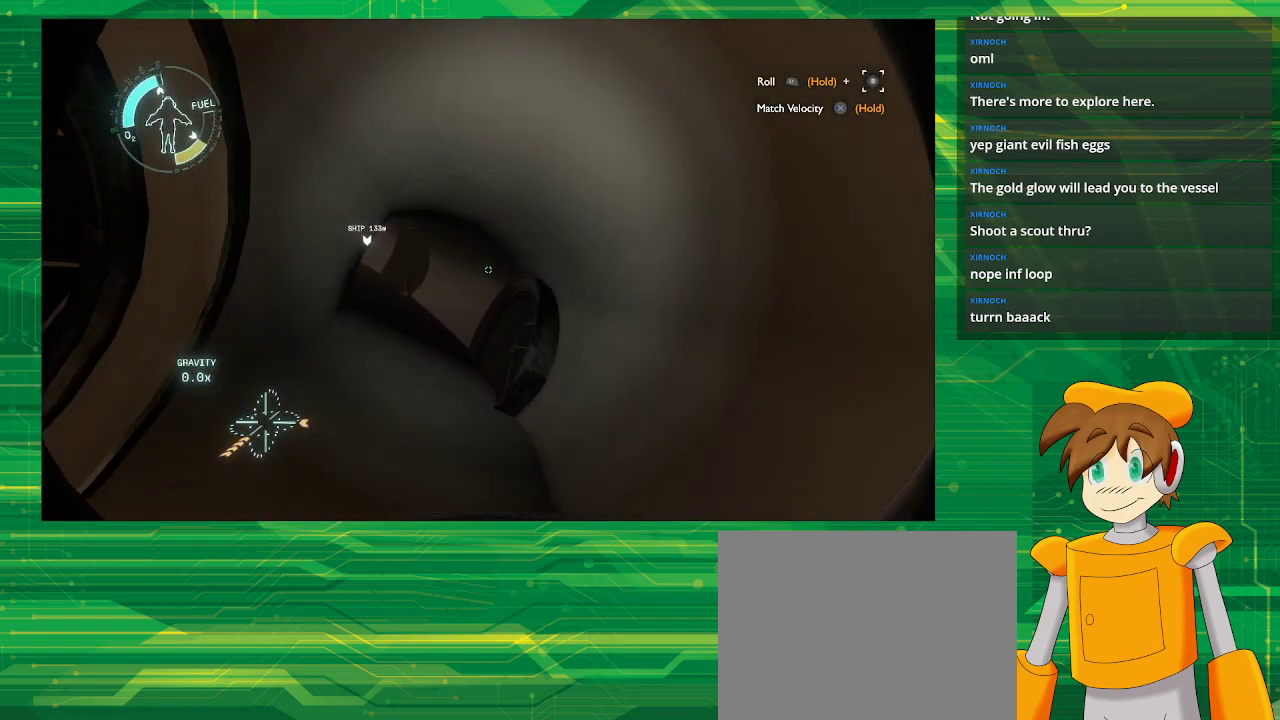
{"buttons": [], "left_stick": "up-left", "right_stick": "center", "events": []}
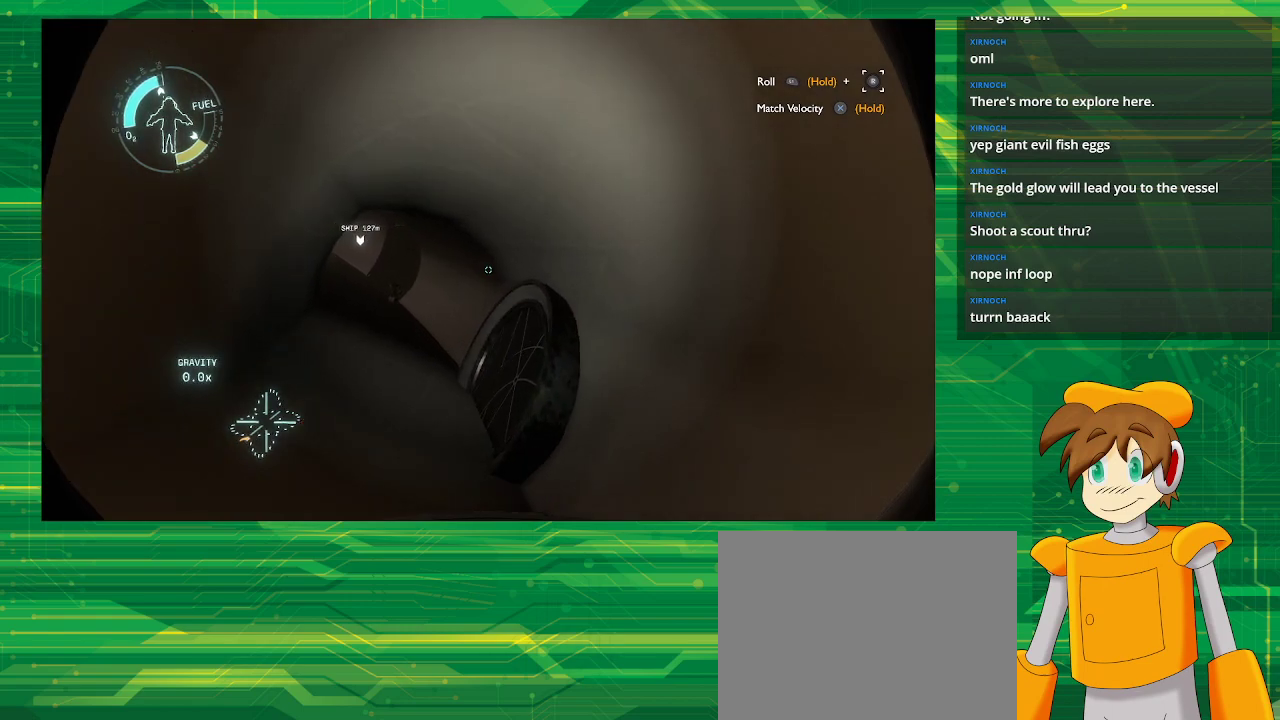
{"buttons": [], "left_stick": "up-left", "right_stick": "center", "events": []}
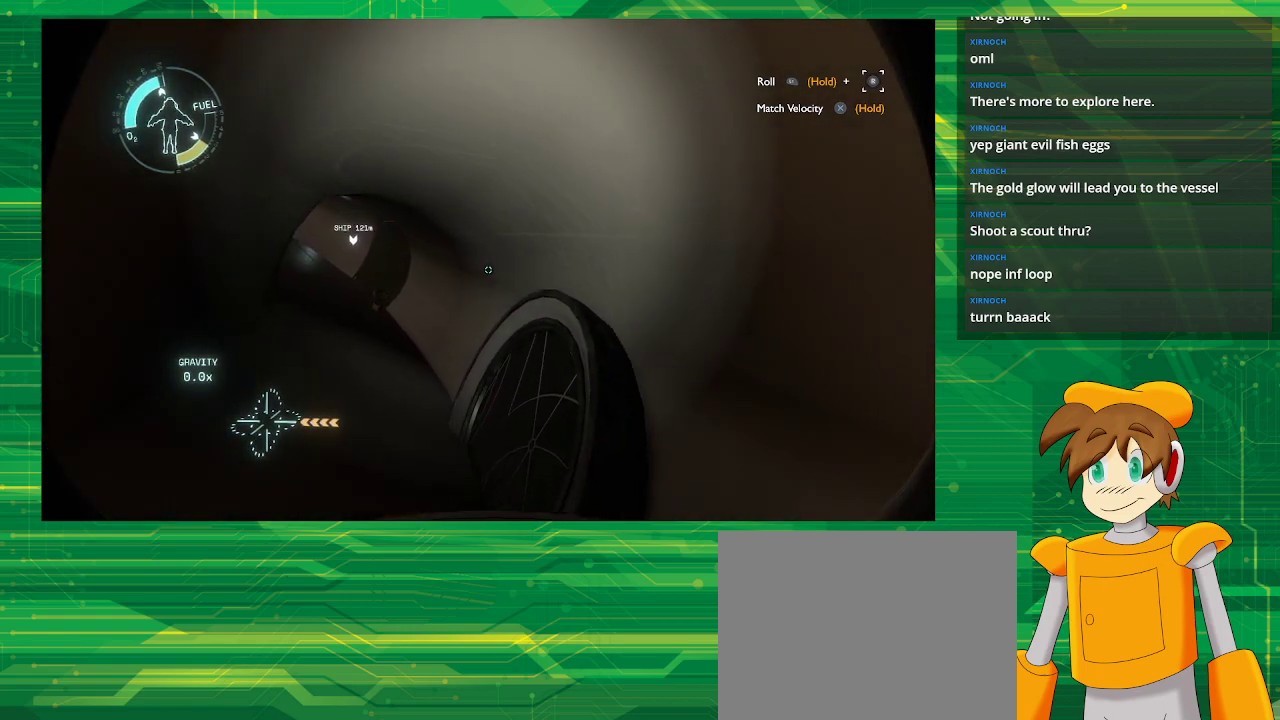
{"buttons": [], "left_stick": "up-left", "right_stick": "center", "events": []}
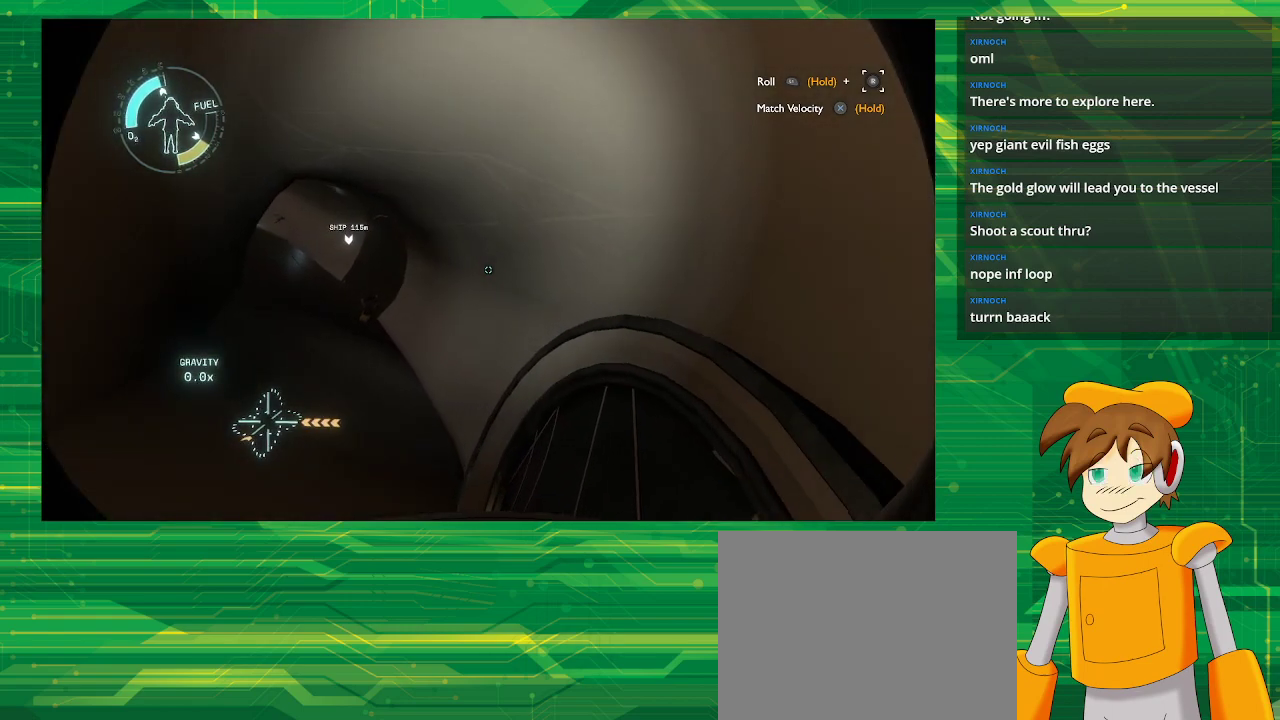
{"buttons": [], "left_stick": "left", "right_stick": "center", "events": [[217, "left_stick", "left"]]}
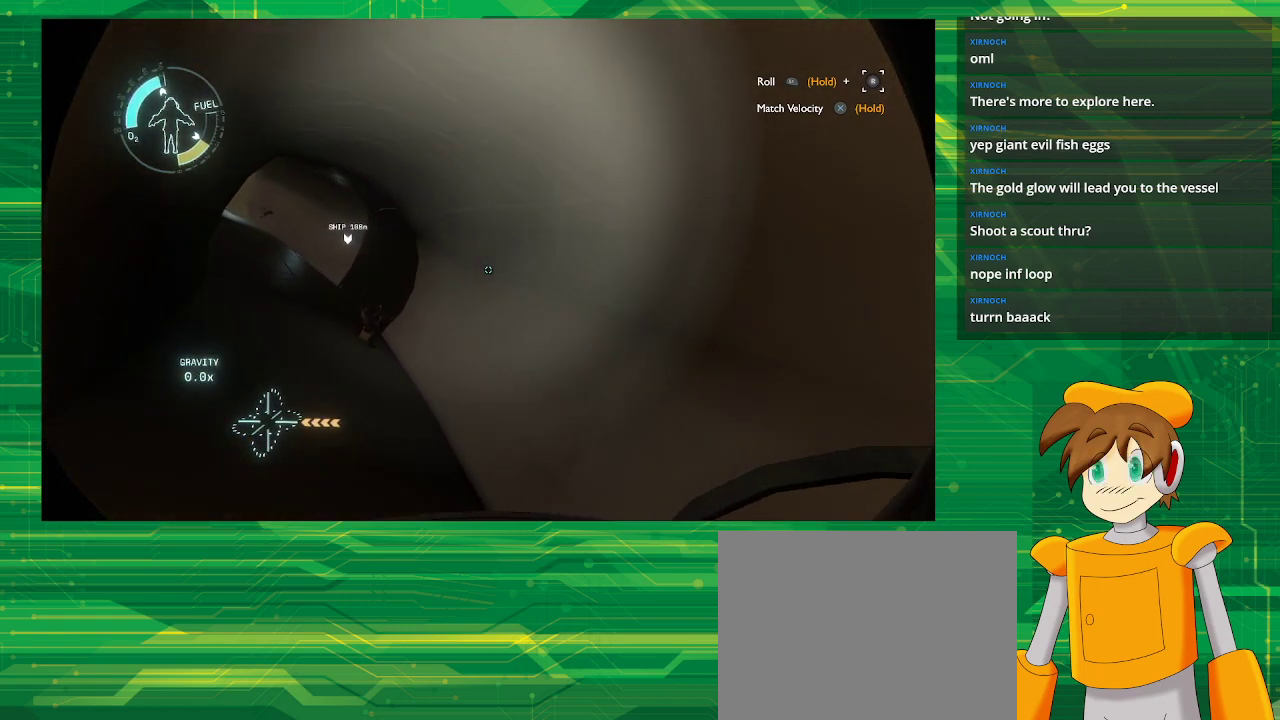
{"buttons": [], "left_stick": "left", "right_stick": "center", "events": []}
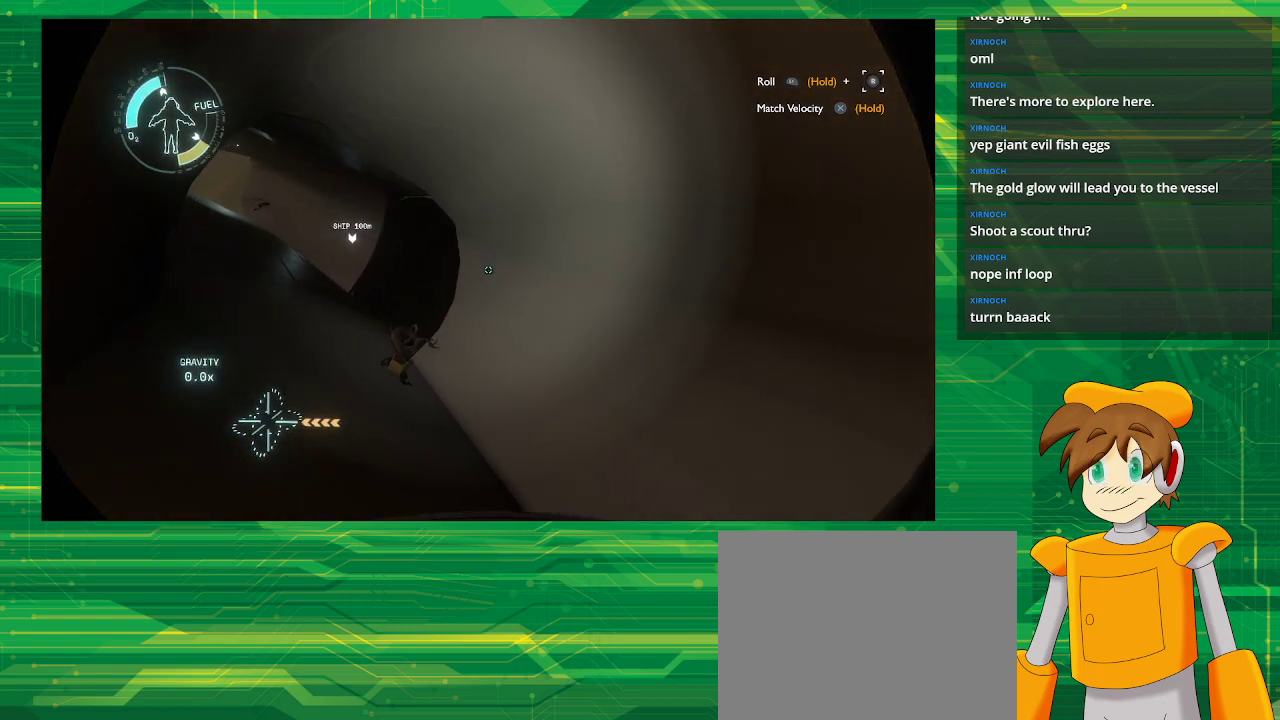
{"buttons": ["CROSS"], "left_stick": "center", "right_stick": "center", "events": [[367, "left_stick", "center"], [433, "CROSS", "down"]]}
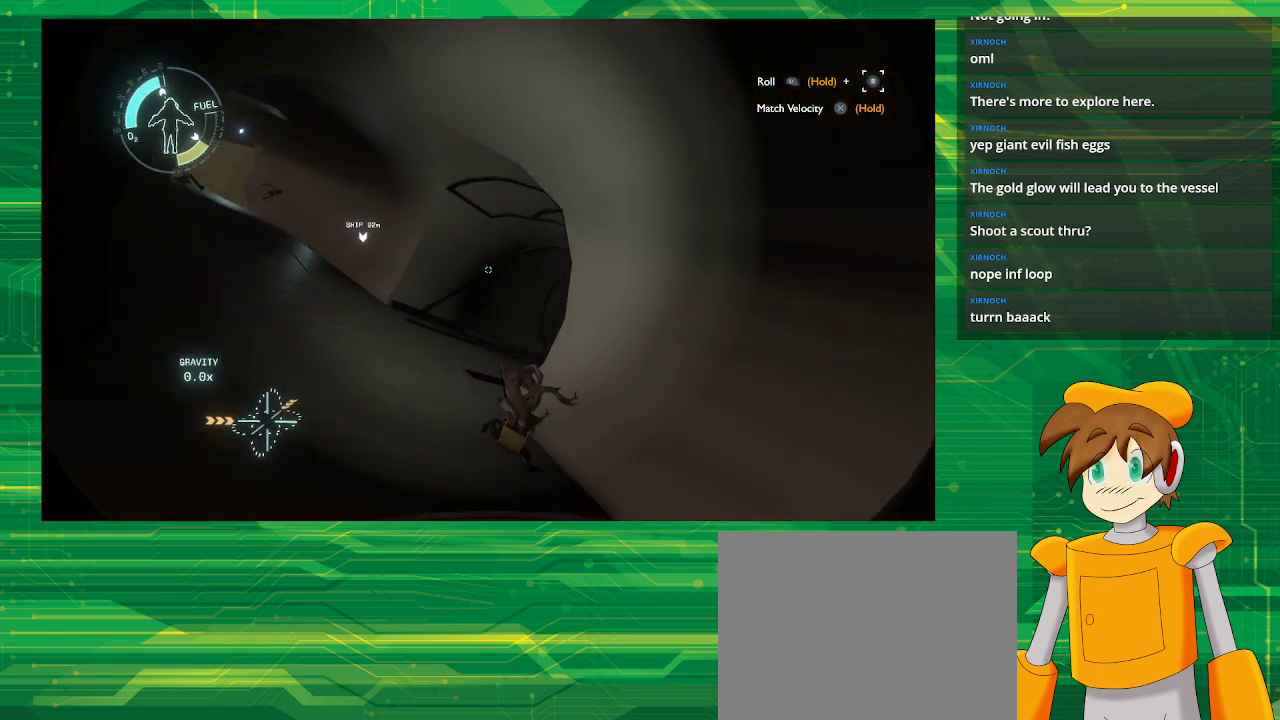
{"buttons": ["CROSS"], "left_stick": "center", "right_stick": "center", "events": []}
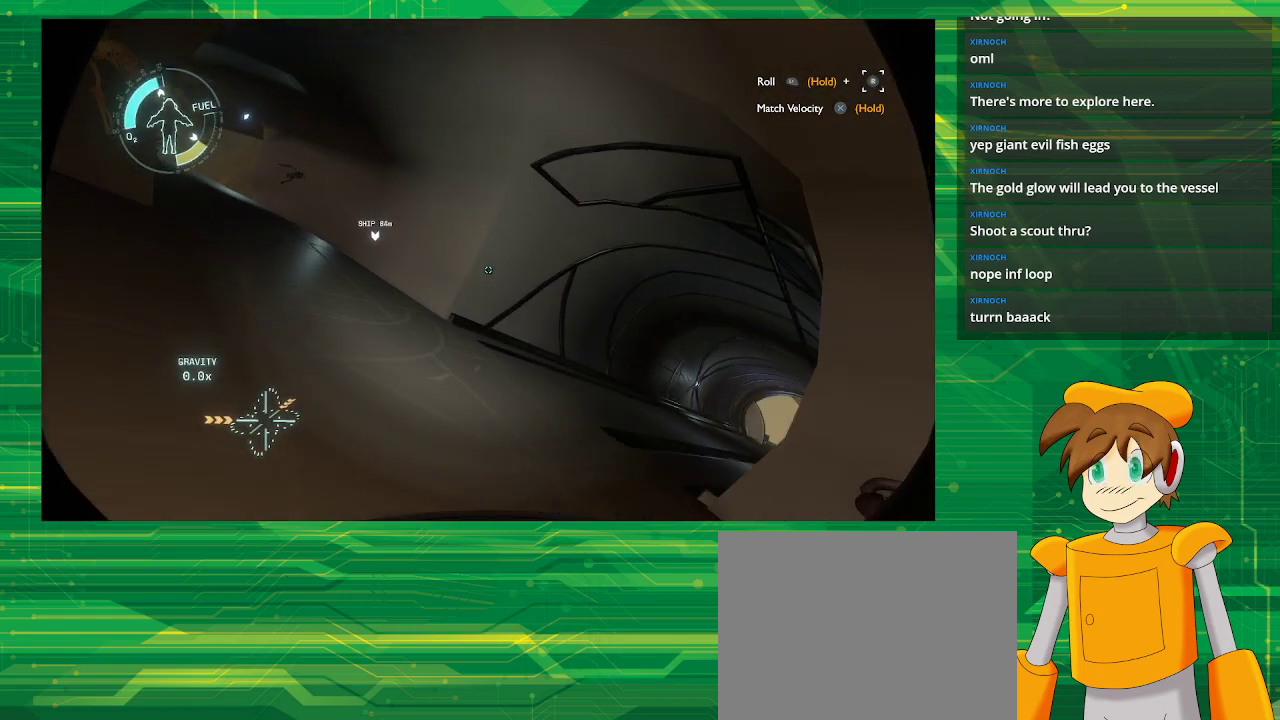
{"buttons": ["CROSS"], "left_stick": "center", "right_stick": "center", "events": []}
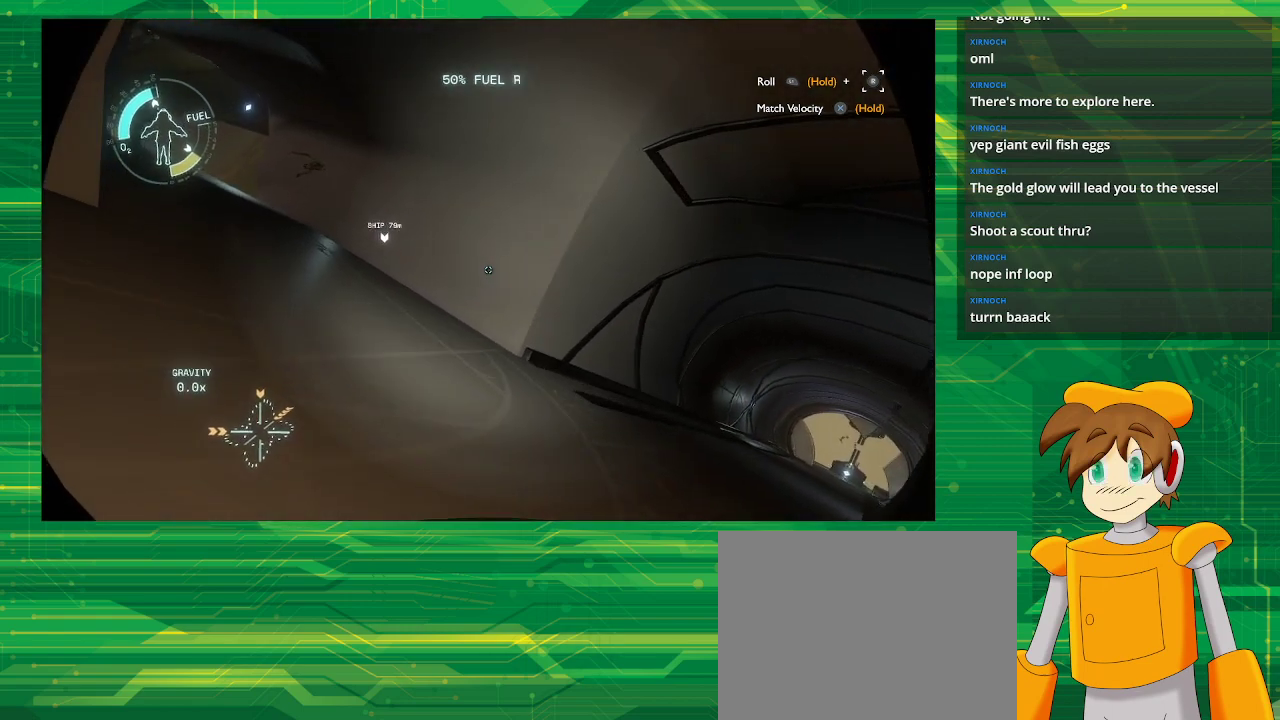
{"buttons": ["CROSS"], "left_stick": "down-right", "right_stick": "center", "events": [[17, "left_stick", "down-right"]]}
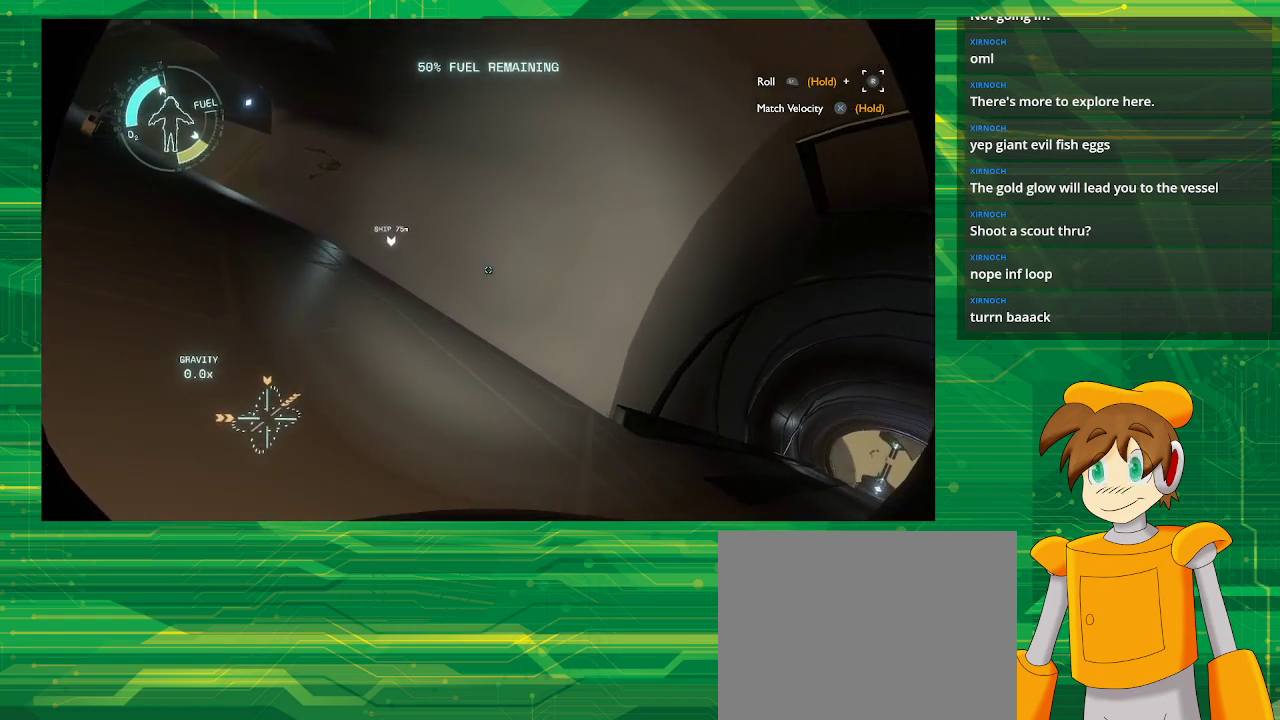
{"buttons": ["CROSS"], "left_stick": "center", "right_stick": "center", "events": [[200, "left_stick", "center"]]}
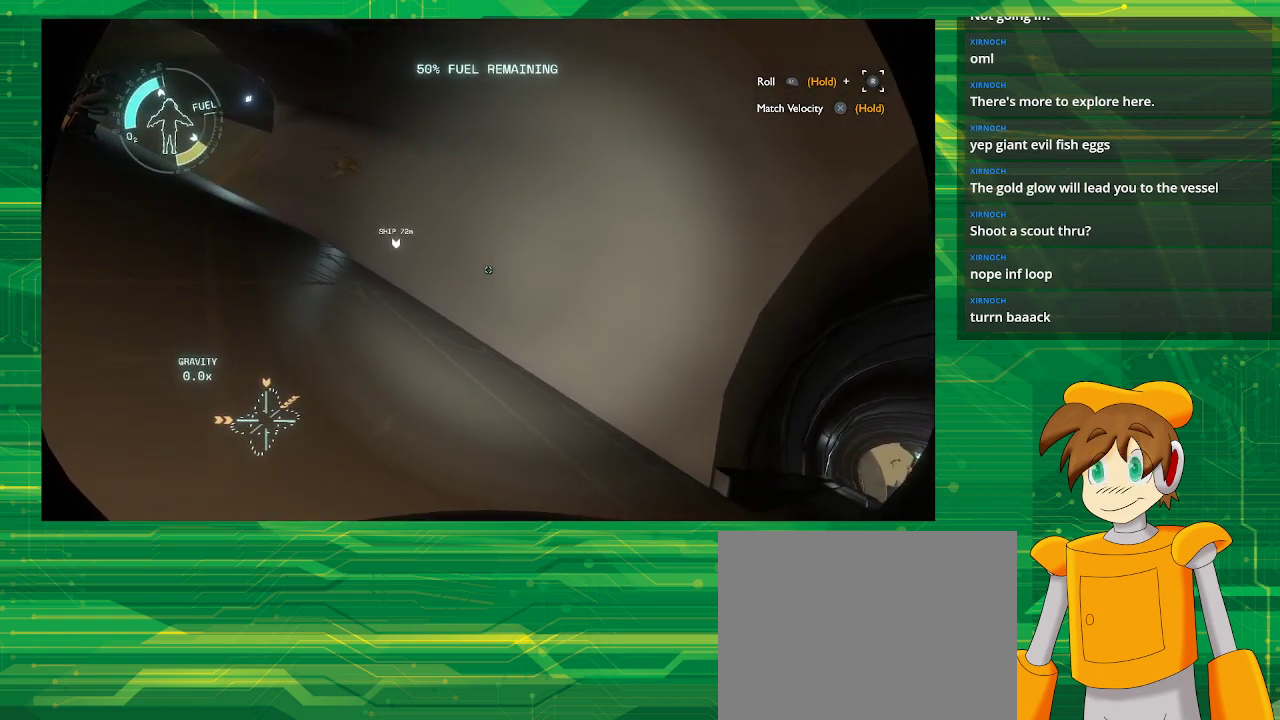
{"buttons": ["CROSS"], "left_stick": "center", "right_stick": "center", "events": []}
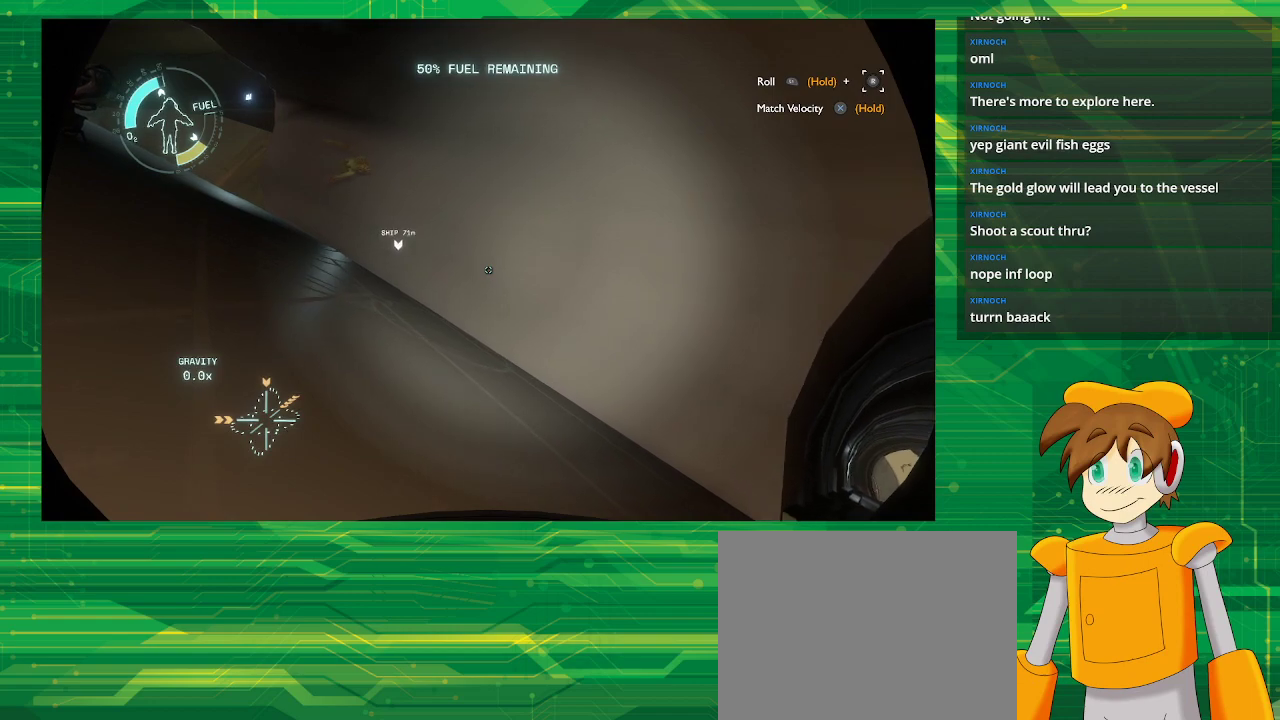
{"buttons": [], "left_stick": "center", "right_stick": "center", "events": [[417, "CROSS", "up"]]}
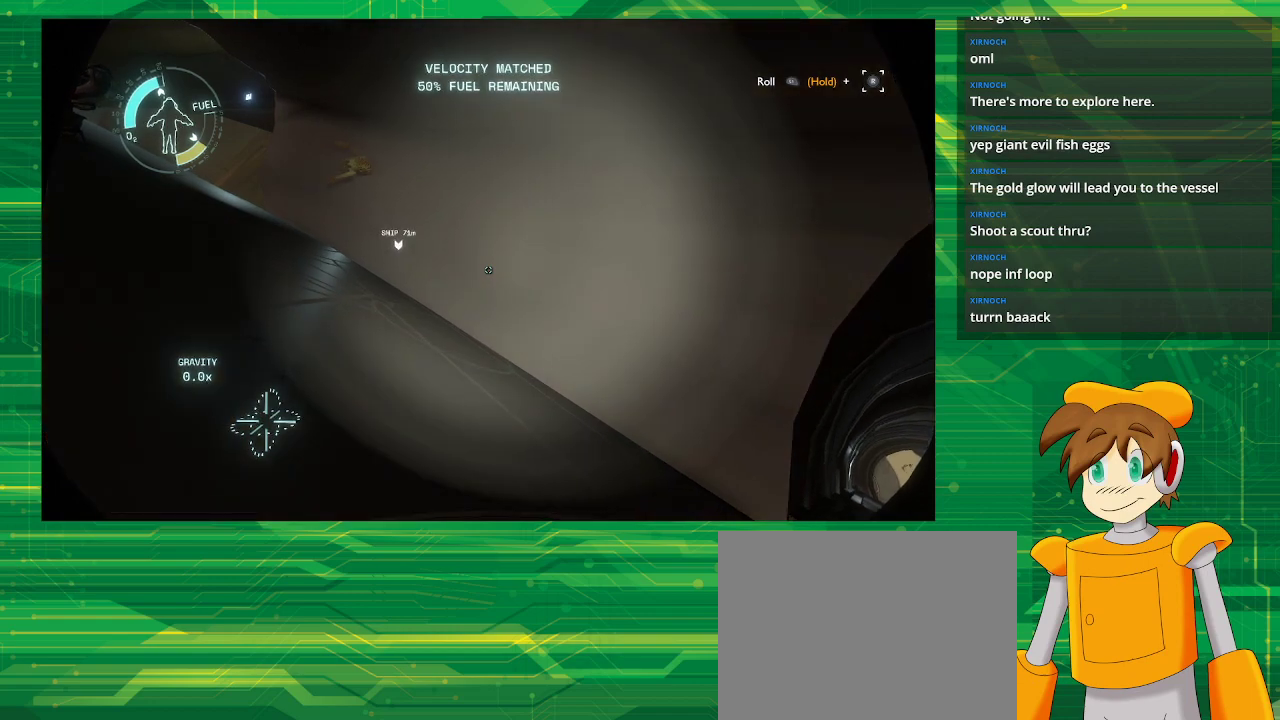
{"buttons": [], "left_stick": "center", "right_stick": "left", "events": [[183, "right_stick", "left"]]}
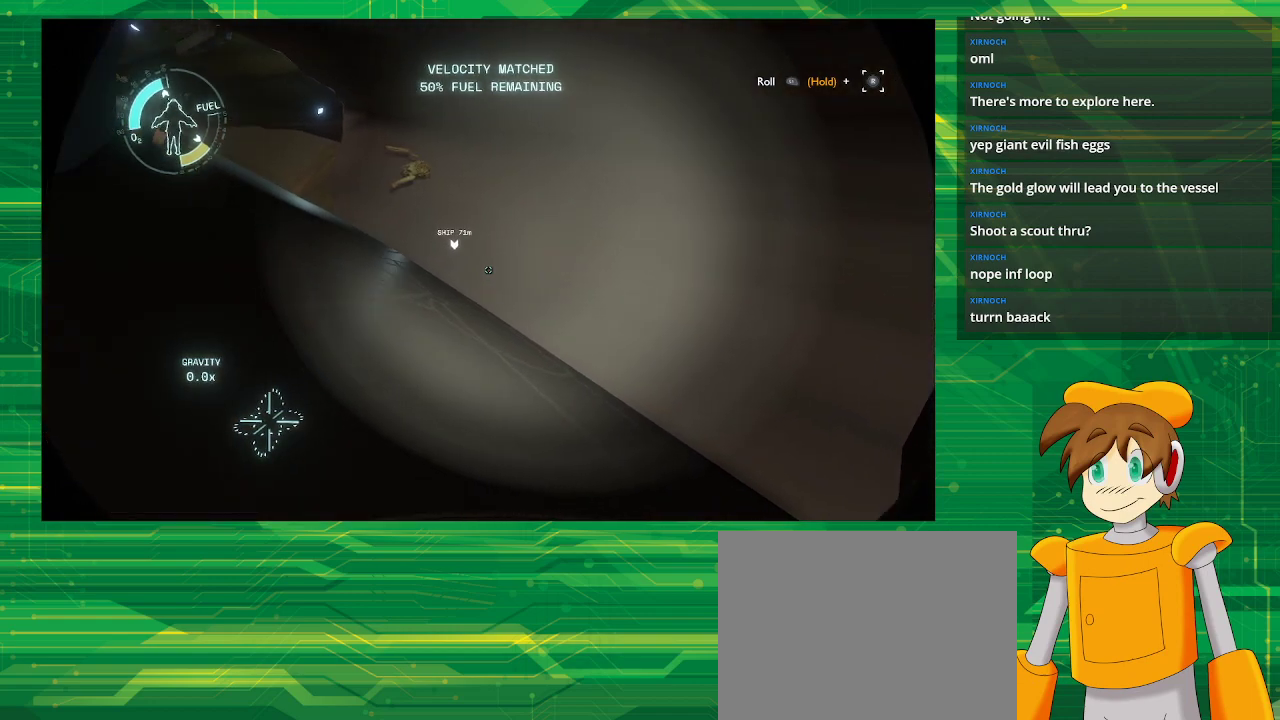
{"buttons": [], "left_stick": "up", "right_stick": "up-right", "events": [[133, "right_stick", "center"], [333, "left_stick", "up"], [367, "right_stick", "up-right"]]}
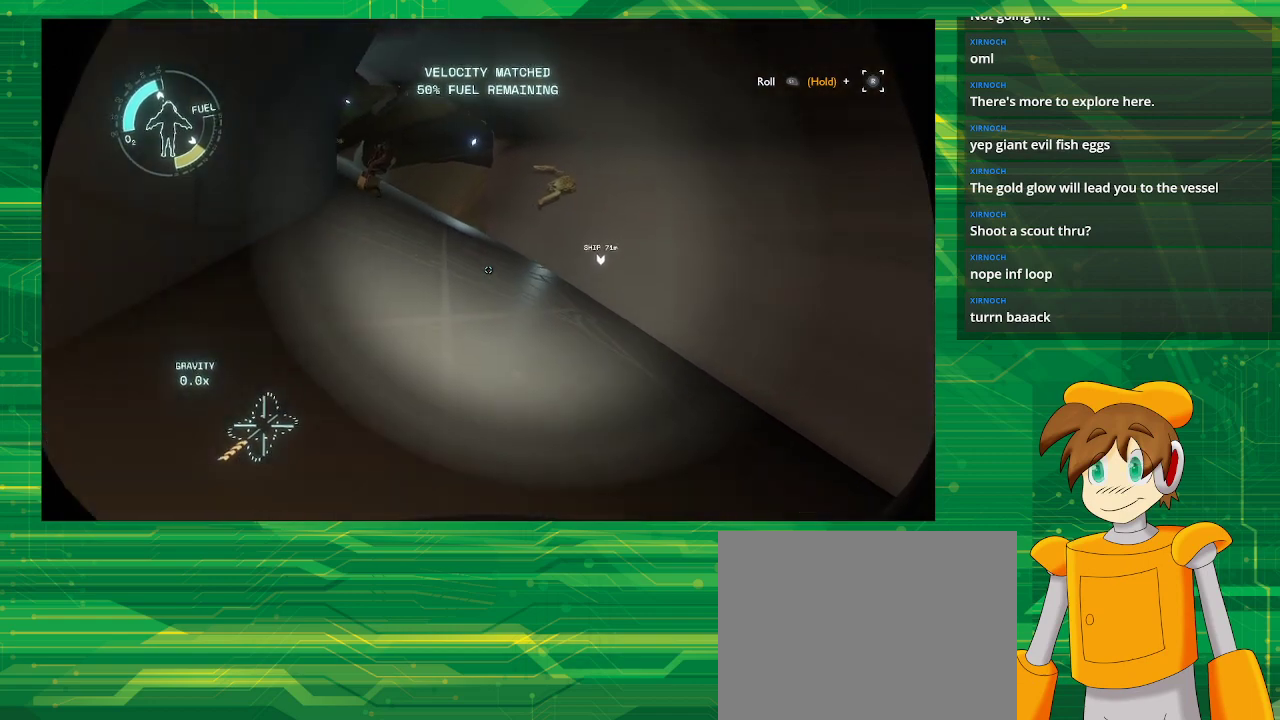
{"buttons": [], "left_stick": "up-left", "right_stick": "center", "events": [[50, "right_stick", "center"], [350, "left_stick", "up-left"]]}
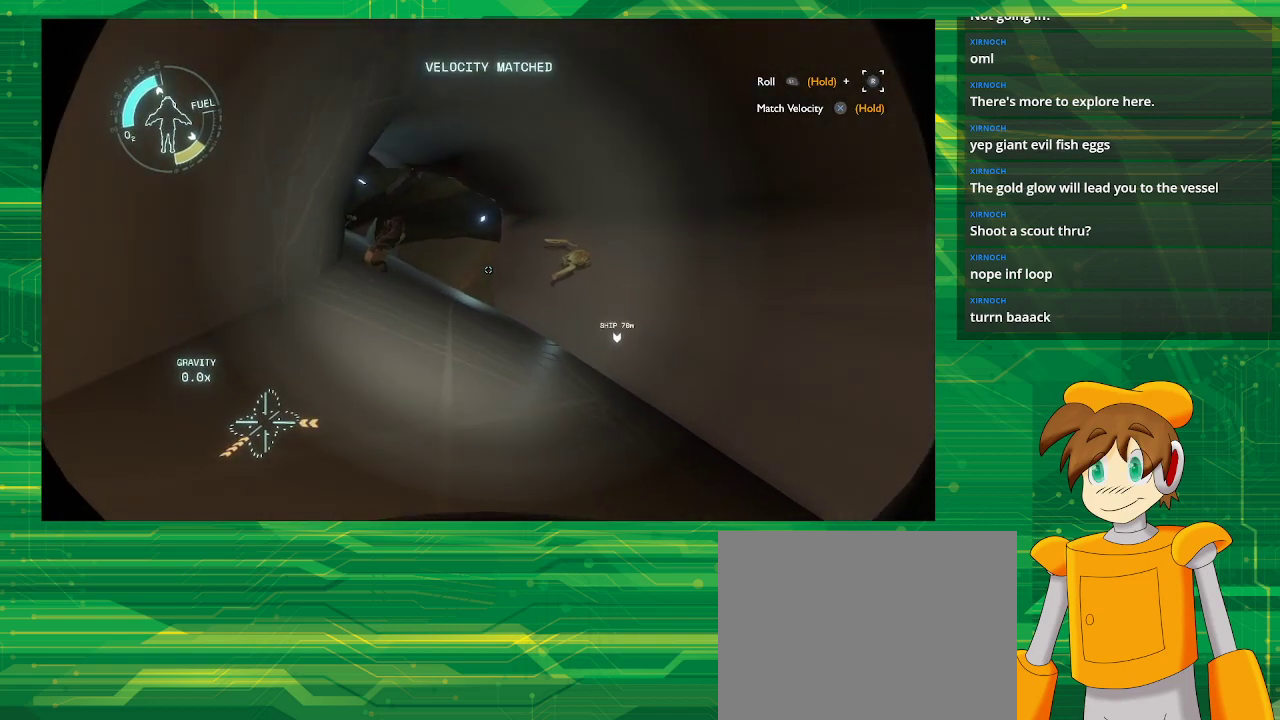
{"buttons": [], "left_stick": "up-left", "right_stick": "center", "events": [[217, "right_stick", "down-left"], [350, "right_stick", "center"]]}
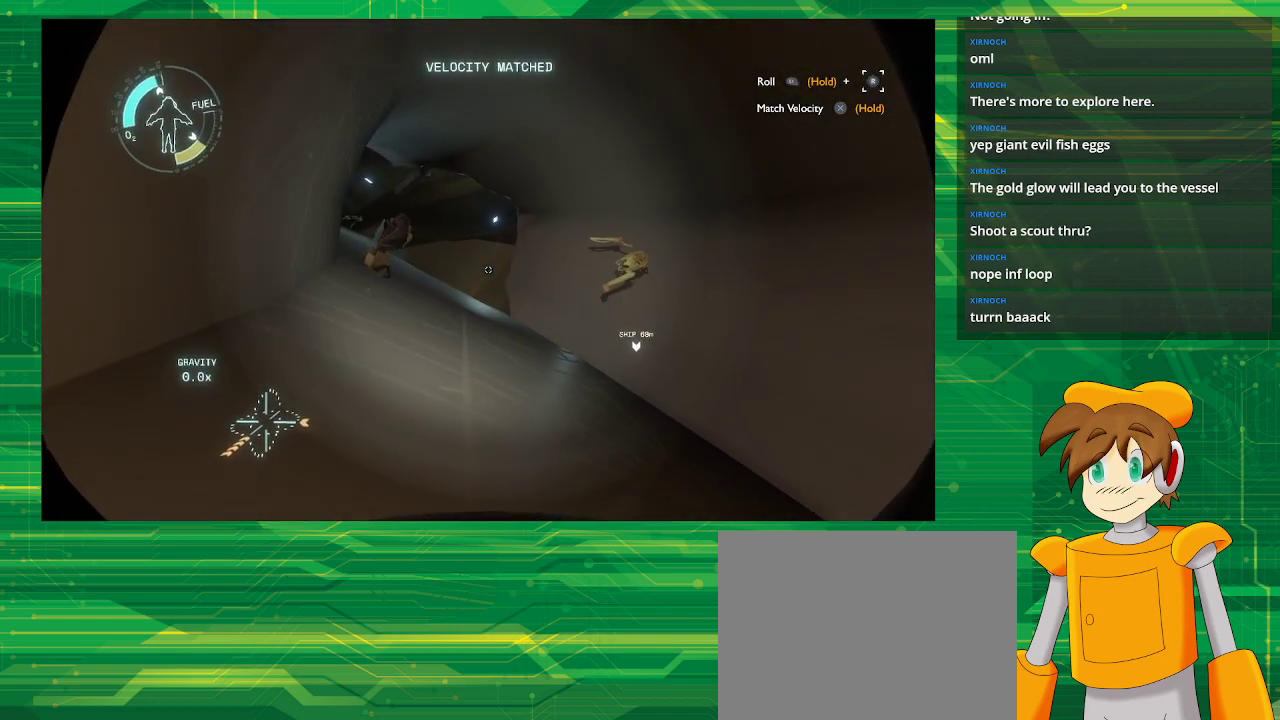
{"buttons": [], "left_stick": "up", "right_stick": "center", "events": [[50, "left_stick", "up"]]}
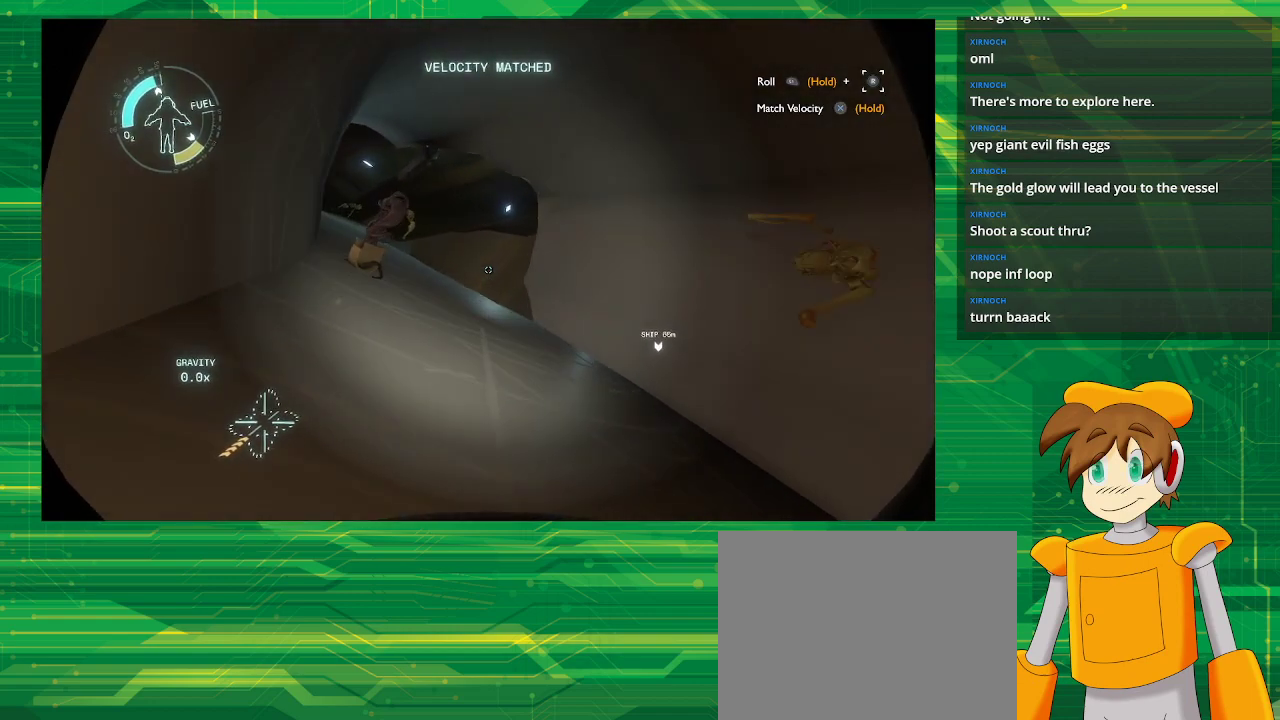
{"buttons": [], "left_stick": "up", "right_stick": "center", "events": []}
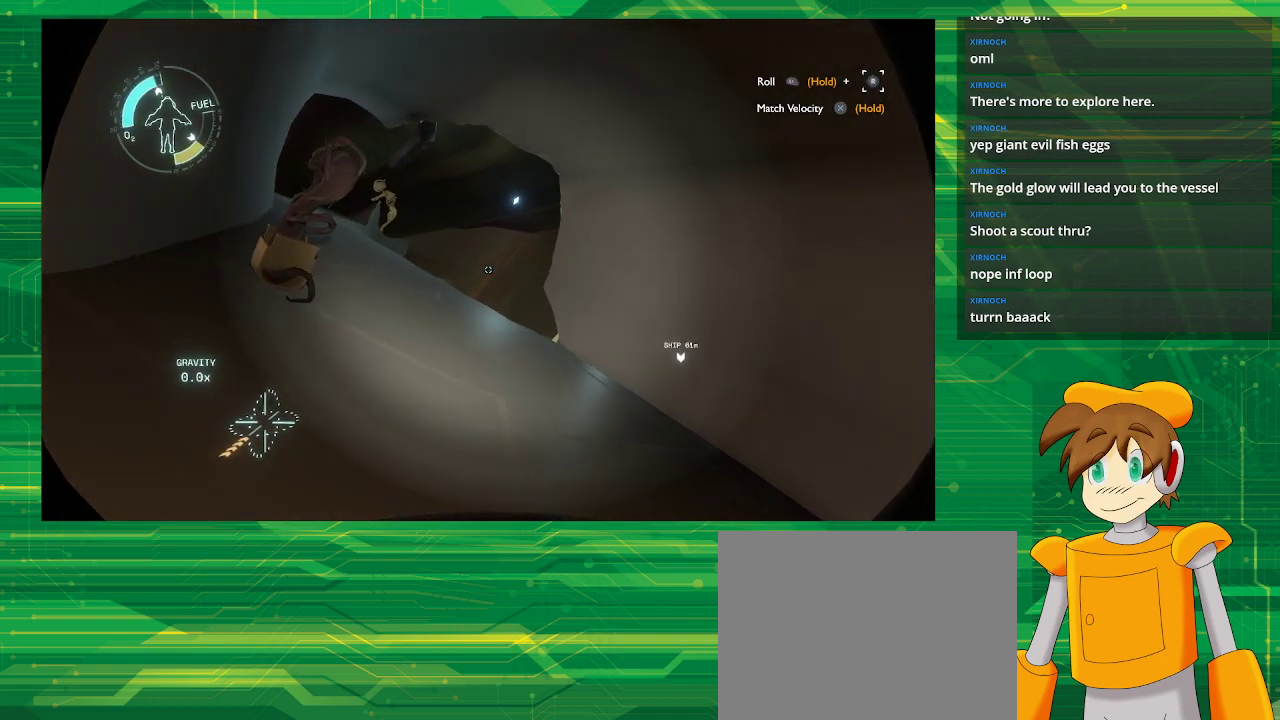
{"buttons": [], "left_stick": "center", "right_stick": "center", "events": [[150, "left_stick", "center"]]}
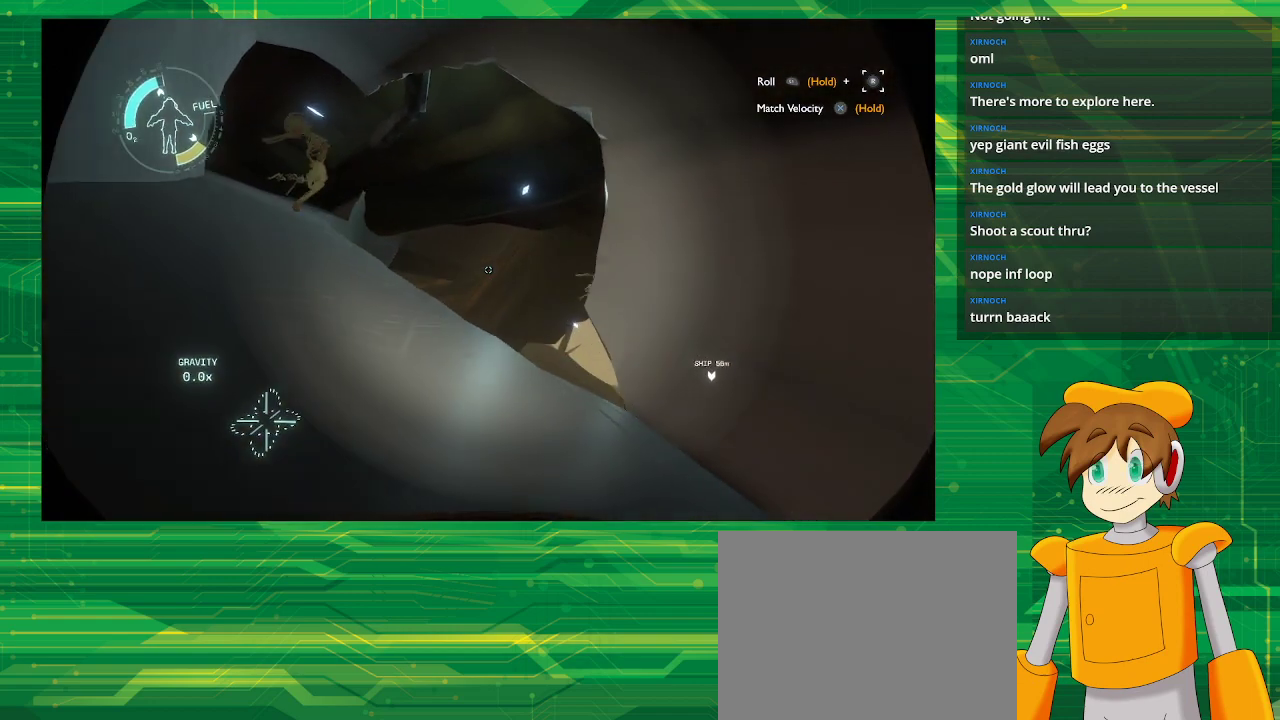
{"buttons": [], "left_stick": "center", "right_stick": "down-right", "events": [[233, "right_stick", "down-right"]]}